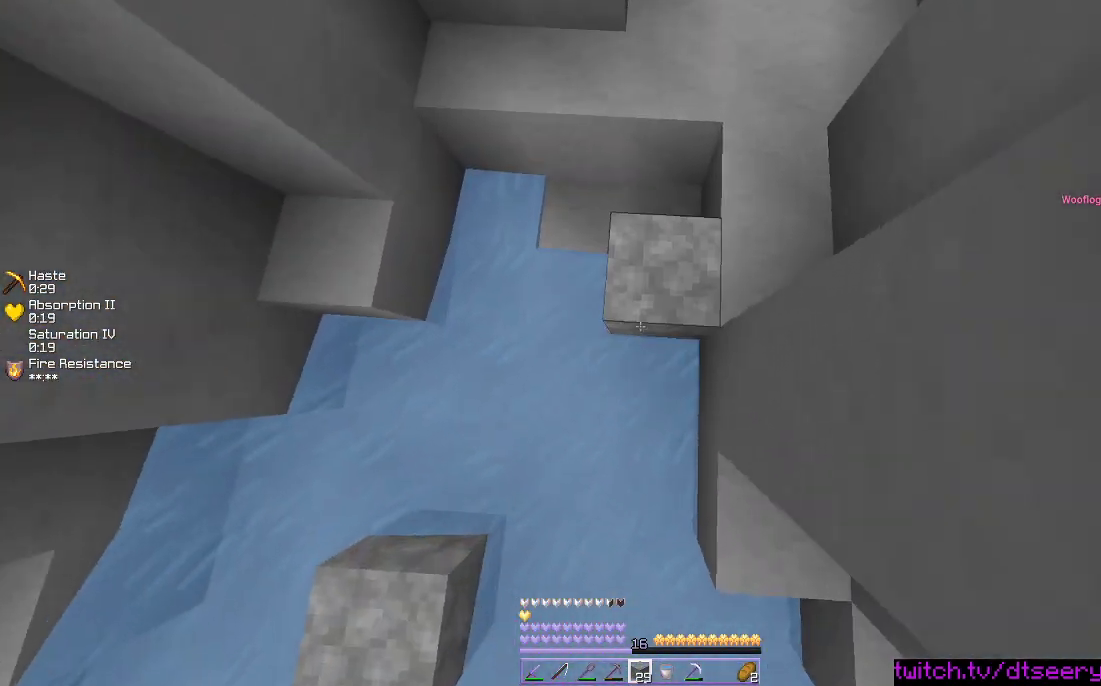
Gameplay with keyboard and mouse; each line is a JSON object with the keys and mouse buttons held at the frame after it. "events" lists presses ("down") and releases ("up") of "a", "d", "s", "space", "w", "mouse_left" and "mouse_right" between this image and that frame as [ms after this image, input, new state], when the widget could be followed in between. "mouse_left", "mouse_right" = the "left", "right" buttons of the "mouse" list. No other keys are recorded. Fast repeated clicks can show as one long hold. Mouse movement is not recorded.
{"keys": [], "mouse": [], "events": [[33, "mouse_right", "up"], [150, "space", "up"], [266, "w", "up"]]}
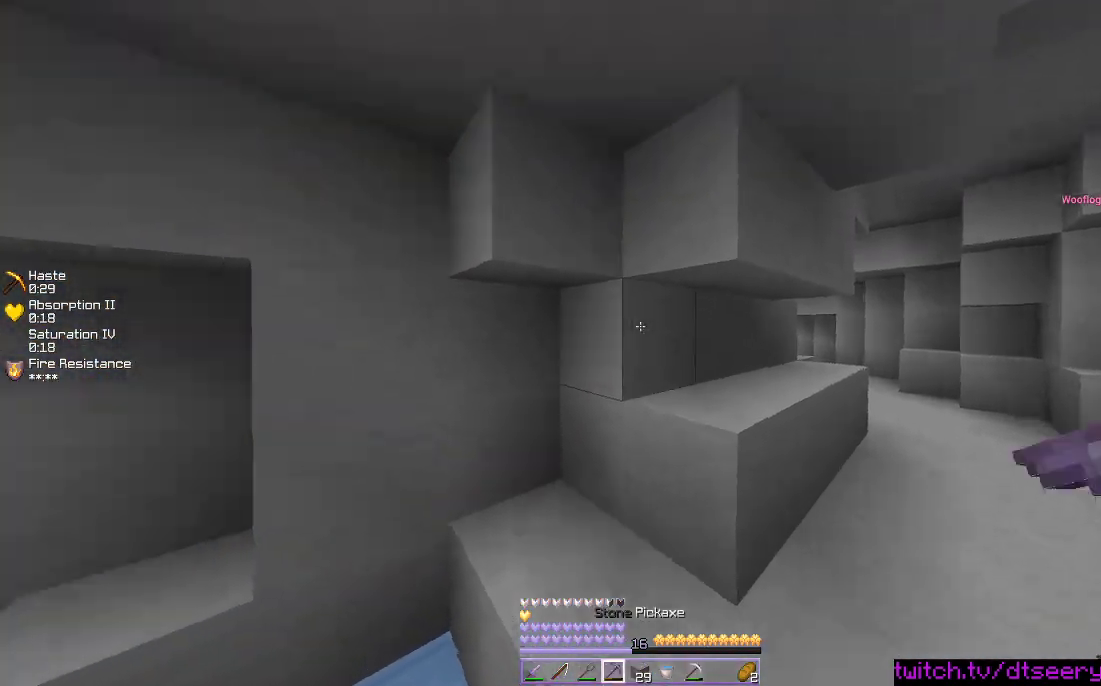
{"keys": ["a", "w"], "mouse": [], "events": [[16, "d", "down"], [183, "a", "down"], [200, "d", "up"], [266, "w", "down"]]}
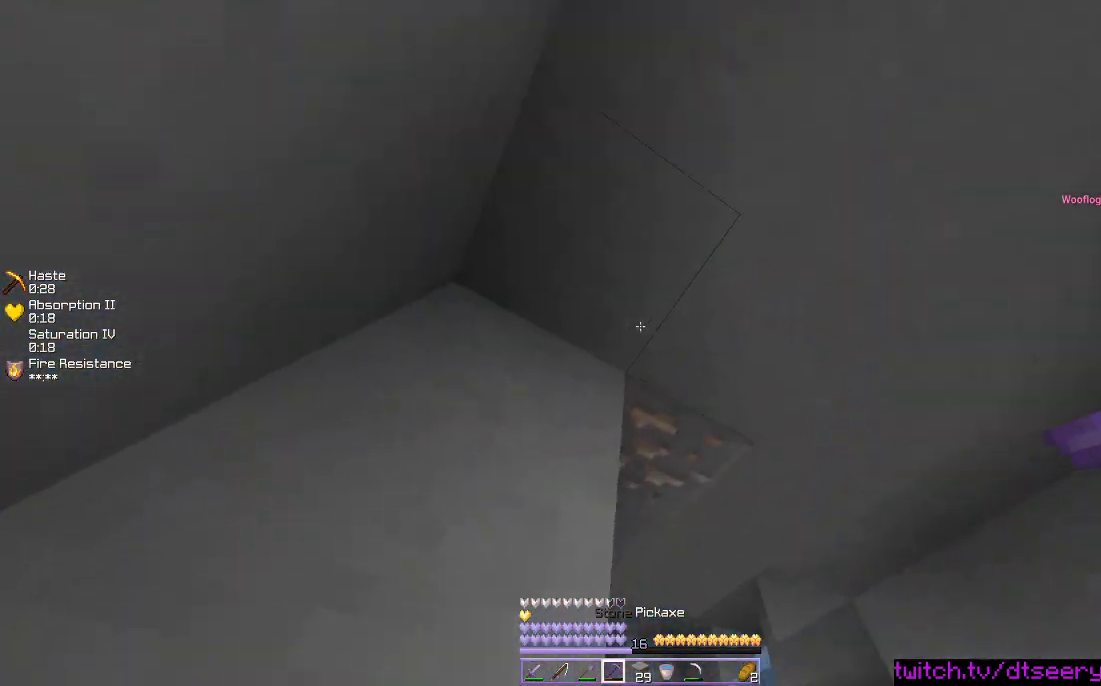
{"keys": ["d", "w"], "mouse": ["left"], "events": [[50, "a", "up"], [83, "d", "down"], [233, "mouse_left", "down"]]}
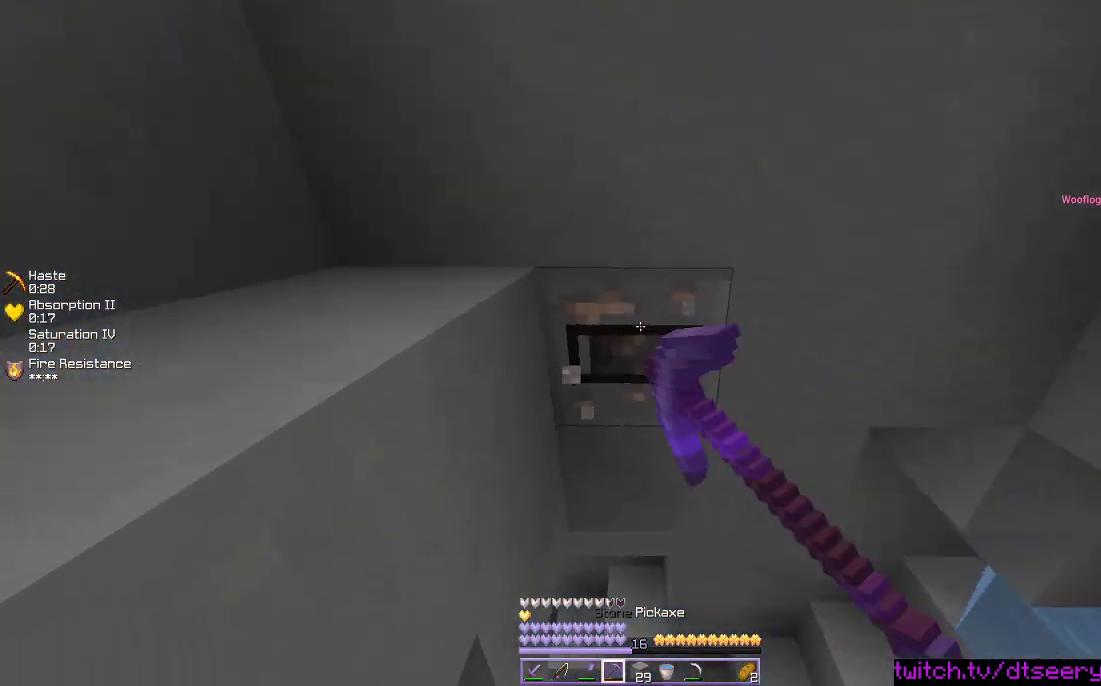
{"keys": ["w"], "mouse": ["left"], "events": [[100, "d", "up"]]}
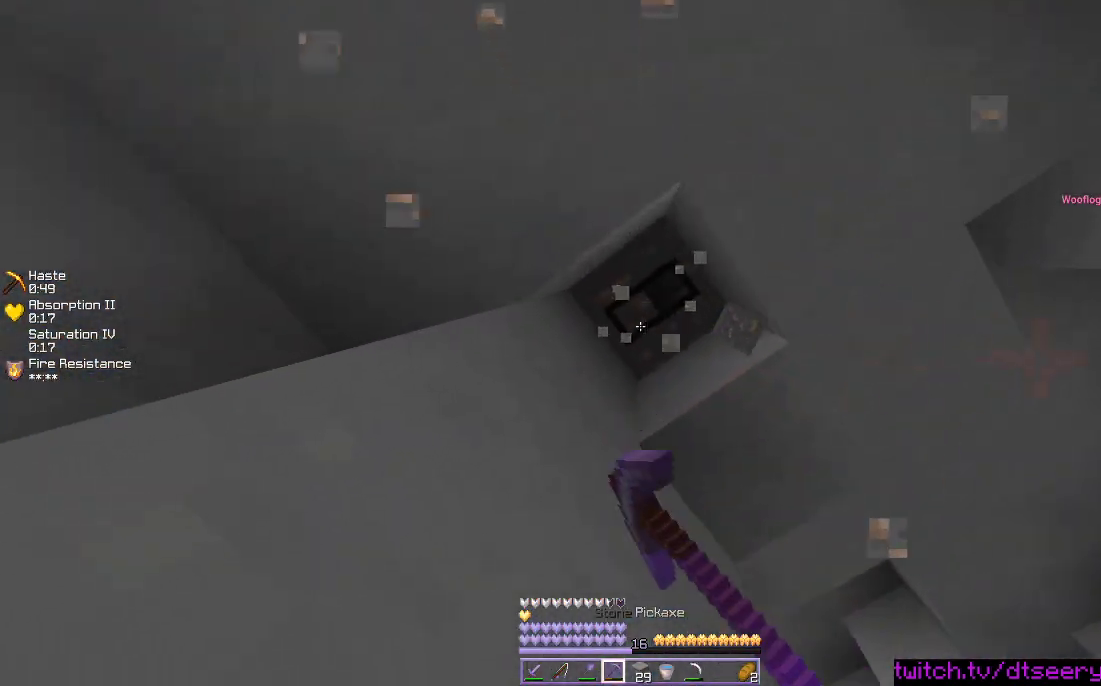
{"keys": ["a"], "mouse": ["left"], "events": [[183, "w", "up"], [216, "a", "down"]]}
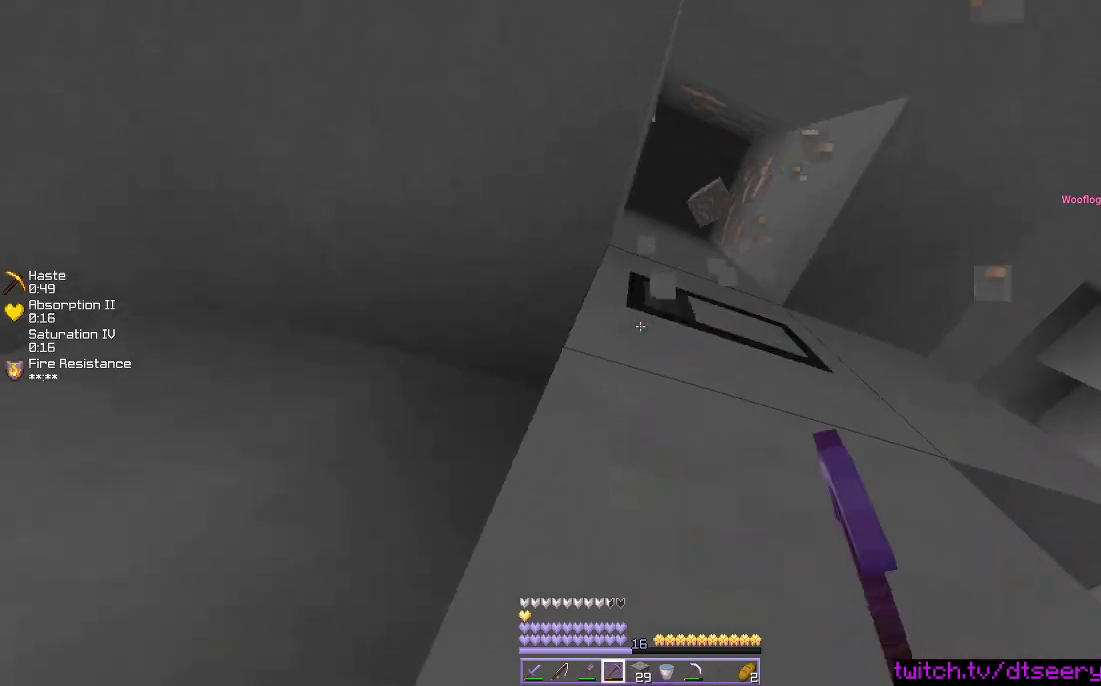
{"keys": [], "mouse": ["left"], "events": [[16, "a", "up"], [166, "d", "down"], [366, "d", "up"]]}
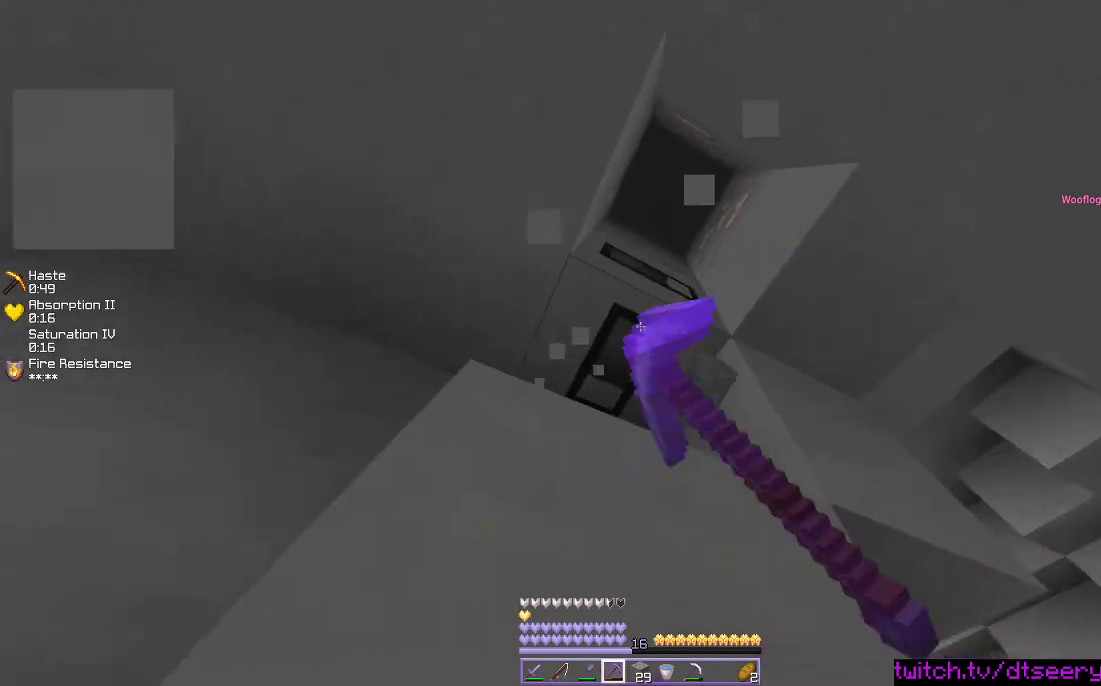
{"keys": ["w"], "mouse": ["left"], "events": [[50, "w", "down"]]}
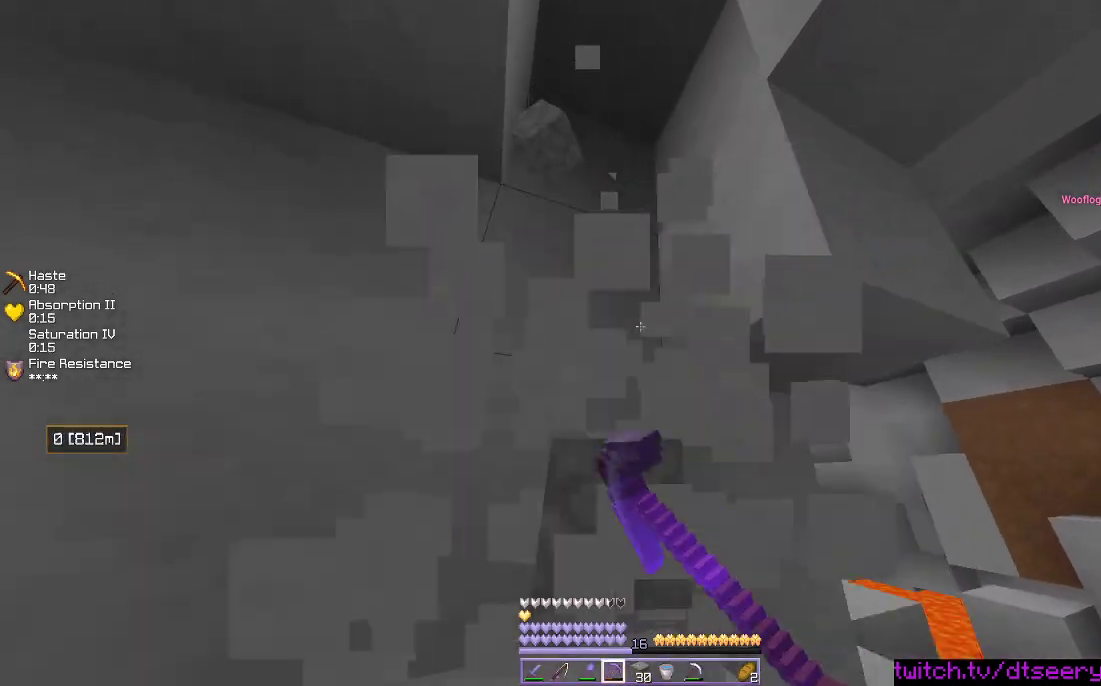
{"keys": ["a", "w"], "mouse": ["left"], "events": [[150, "space", "down"], [266, "a", "down"], [266, "mouse_left", "up"], [350, "space", "up"], [466, "mouse_left", "down"]]}
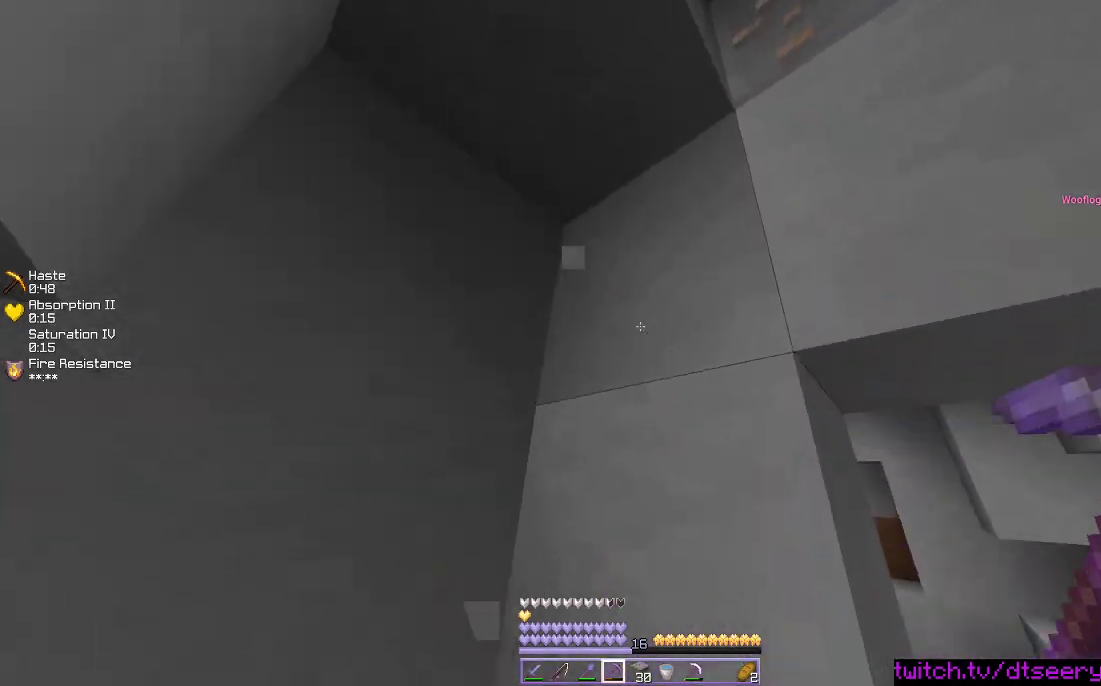
{"keys": ["d", "w"], "mouse": ["left"], "events": [[183, "a", "up"], [350, "d", "down"]]}
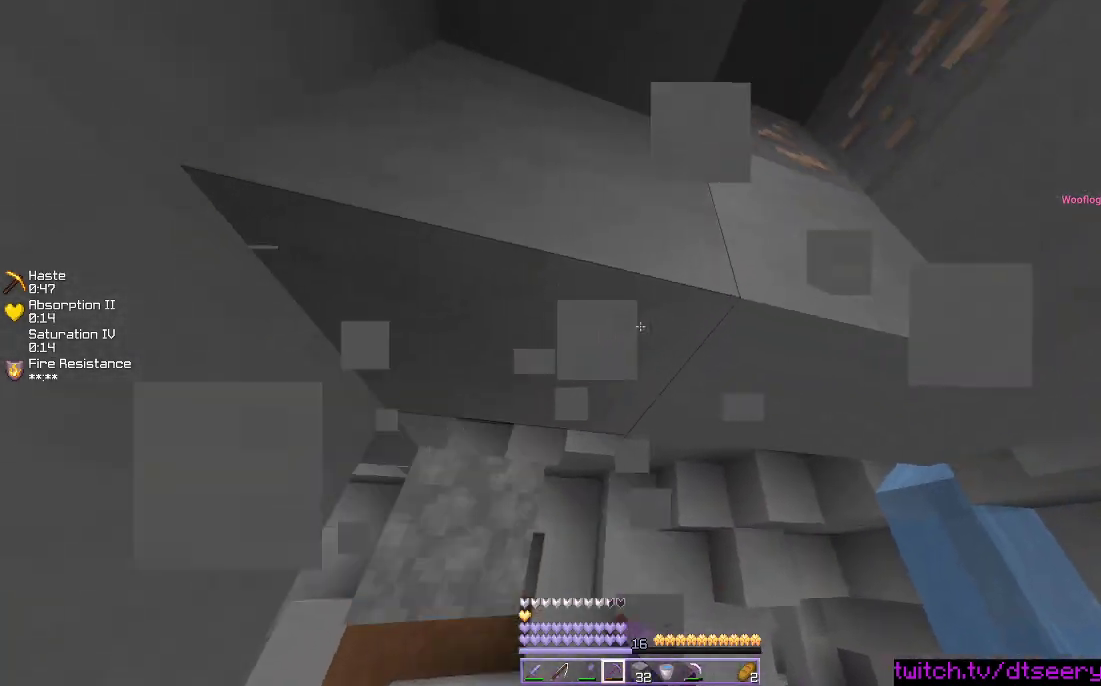
{"keys": ["w"], "mouse": ["left"], "events": [[100, "d", "up"]]}
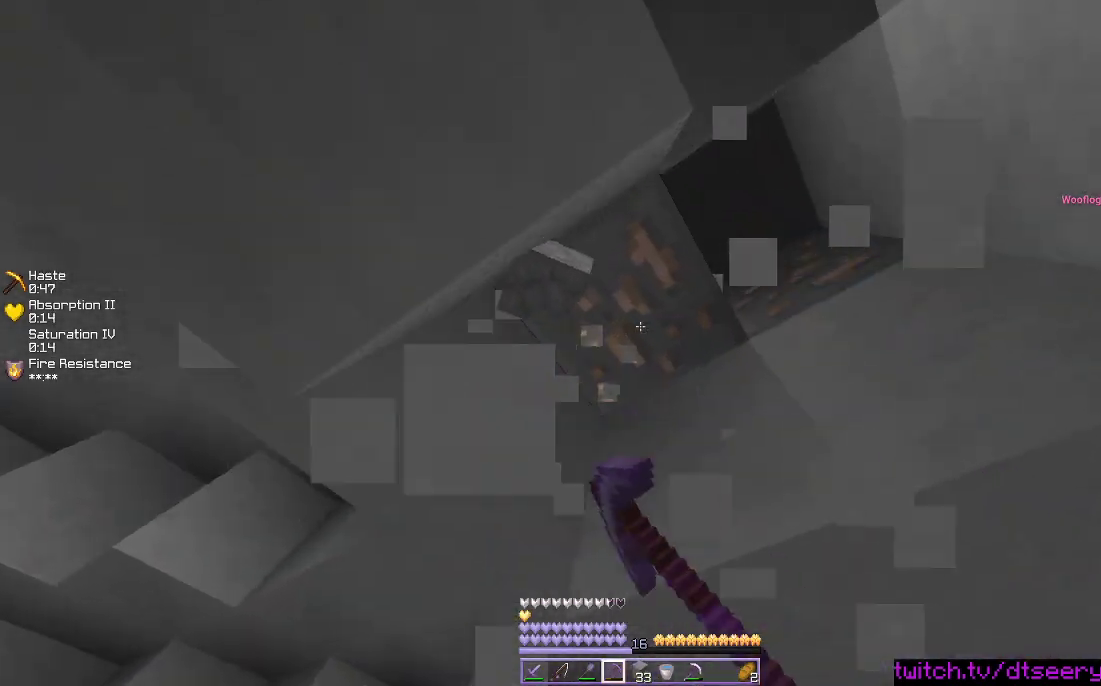
{"keys": [], "mouse": ["left"], "events": [[400, "w", "up"]]}
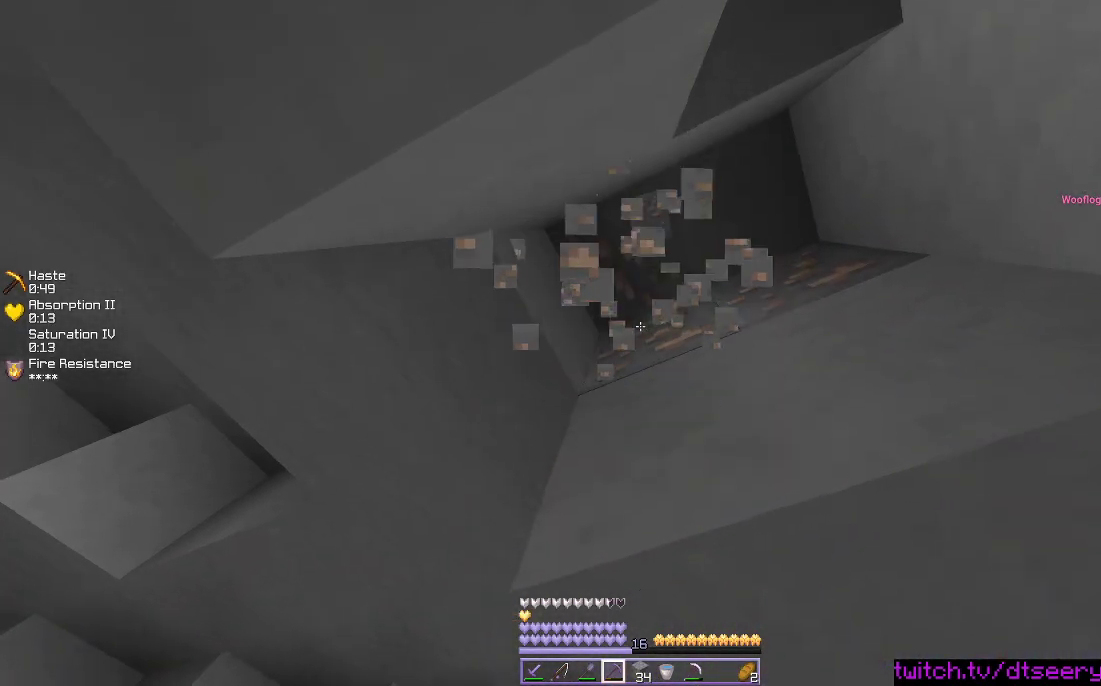
{"keys": ["w"], "mouse": ["left"], "events": [[183, "w", "down"]]}
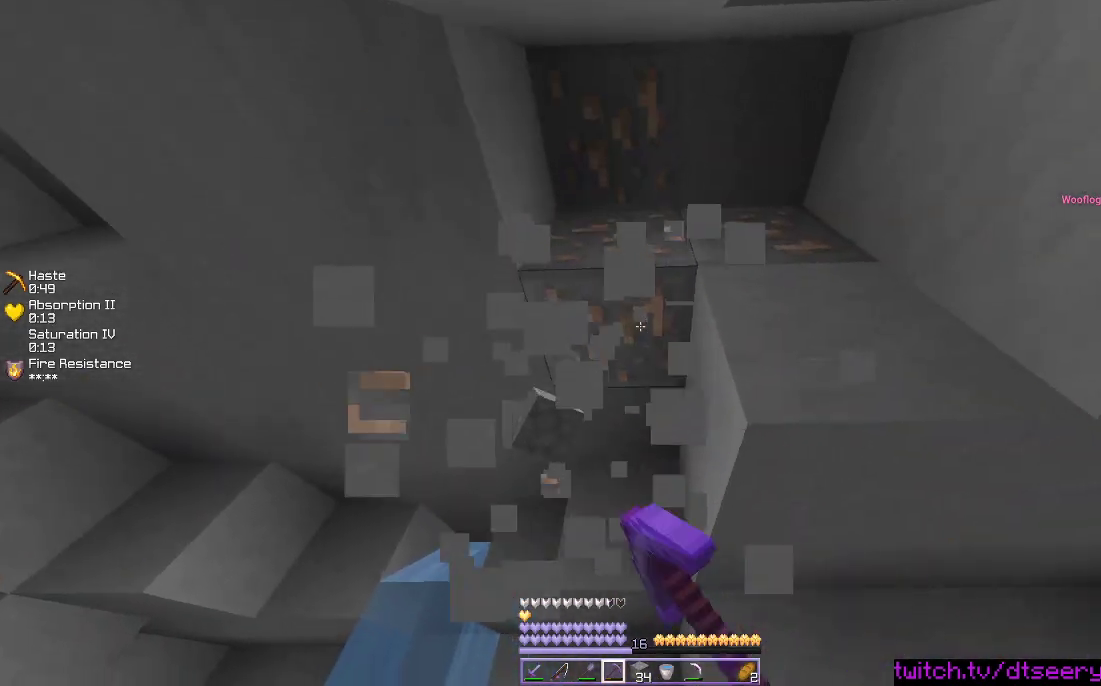
{"keys": ["w"], "mouse": ["left"], "events": [[166, "d", "down"], [433, "d", "up"]]}
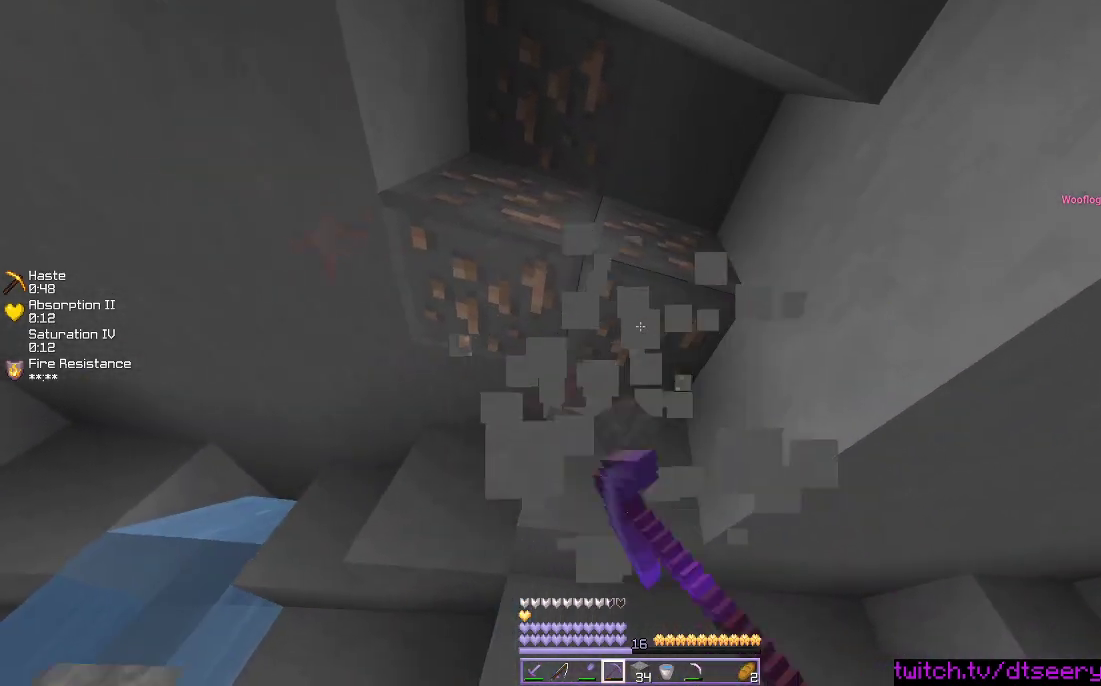
{"keys": ["w"], "mouse": ["left"], "events": []}
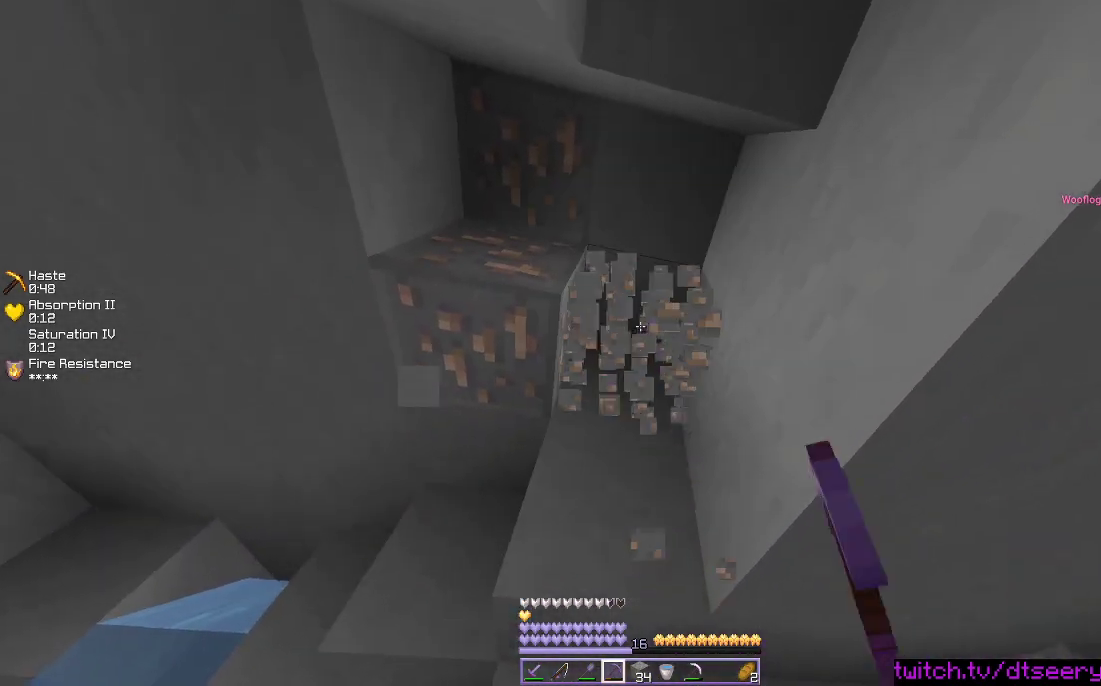
{"keys": ["a", "w"], "mouse": ["left"], "events": [[250, "a", "down"]]}
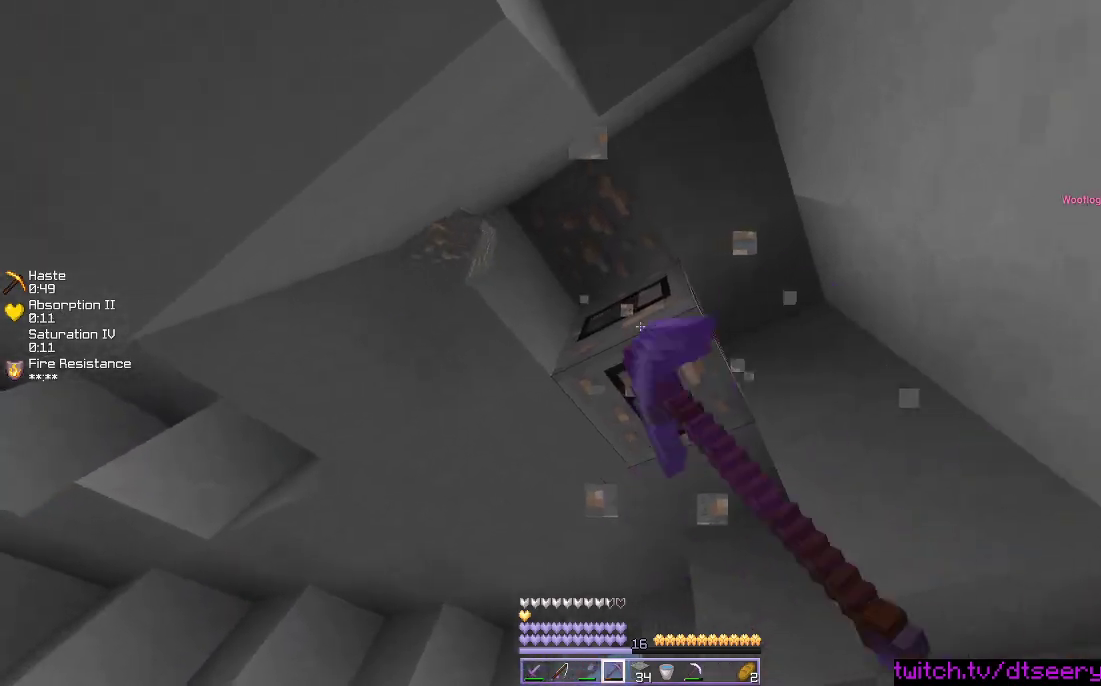
{"keys": [], "mouse": ["left"], "events": [[216, "a", "up"], [450, "w", "up"]]}
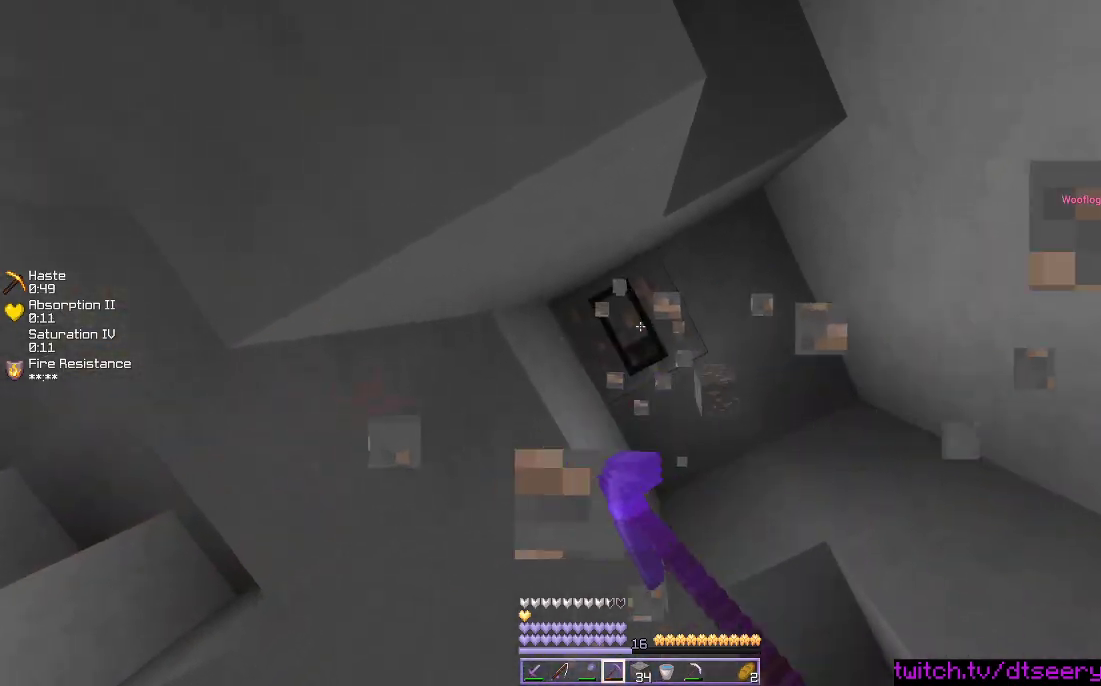
{"keys": [], "mouse": [], "events": [[433, "mouse_left", "up"]]}
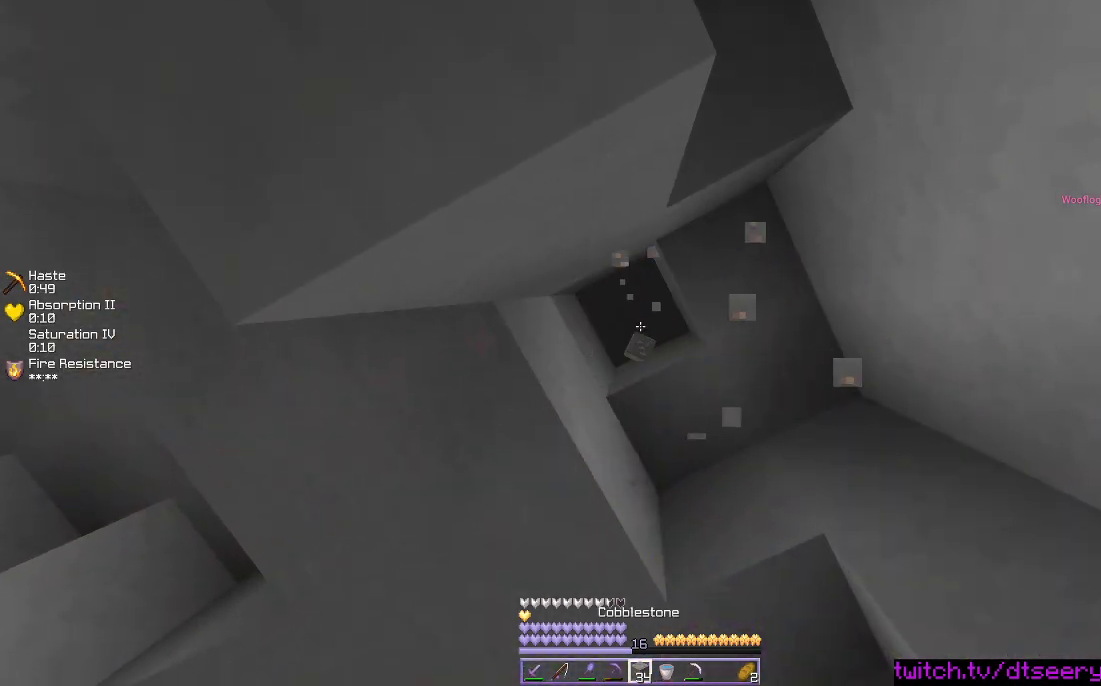
{"keys": [], "mouse": [], "events": []}
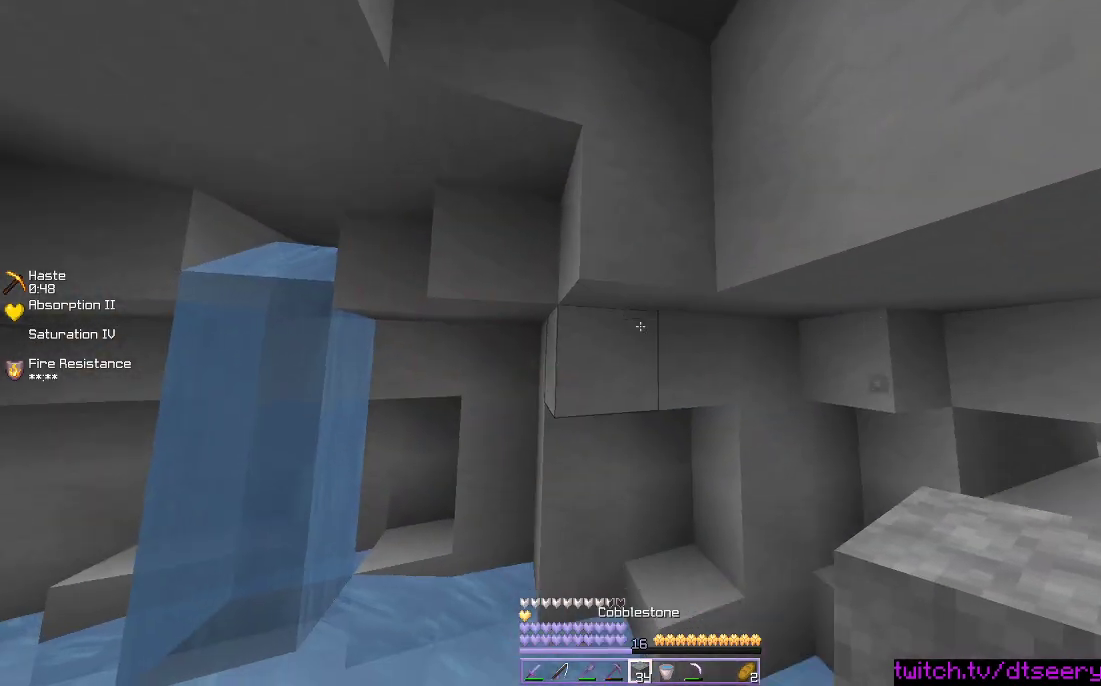
{"keys": ["w"], "mouse": [], "events": [[133, "w", "down"]]}
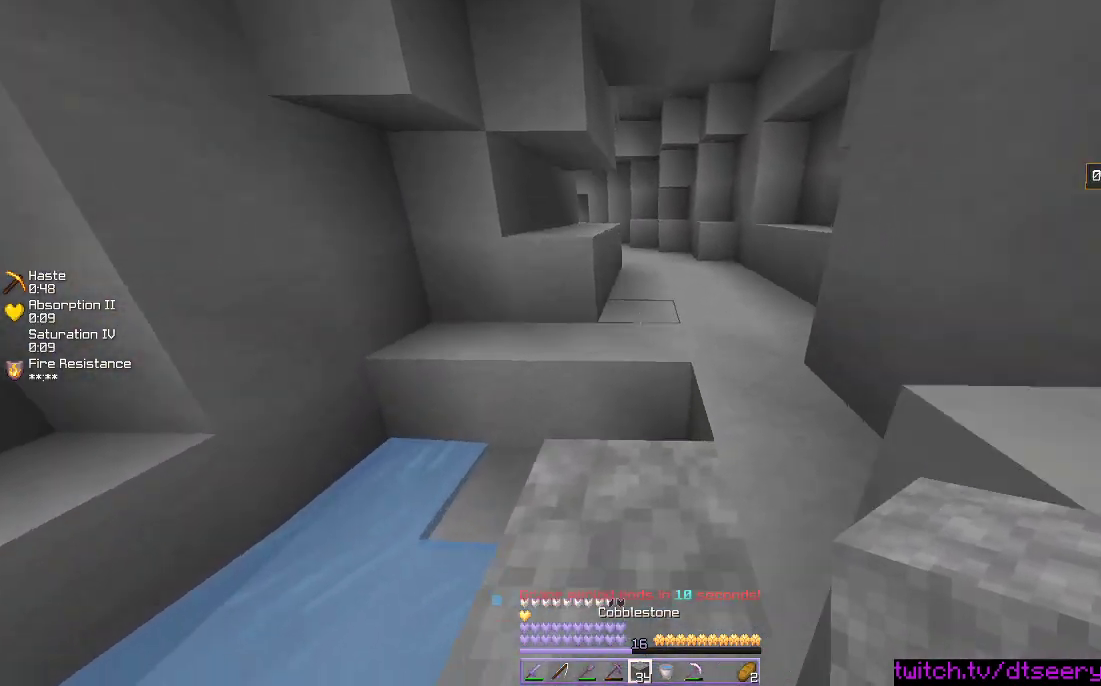
{"keys": ["d", "w"], "mouse": [], "events": [[83, "space", "down"], [333, "d", "down"], [383, "space", "up"]]}
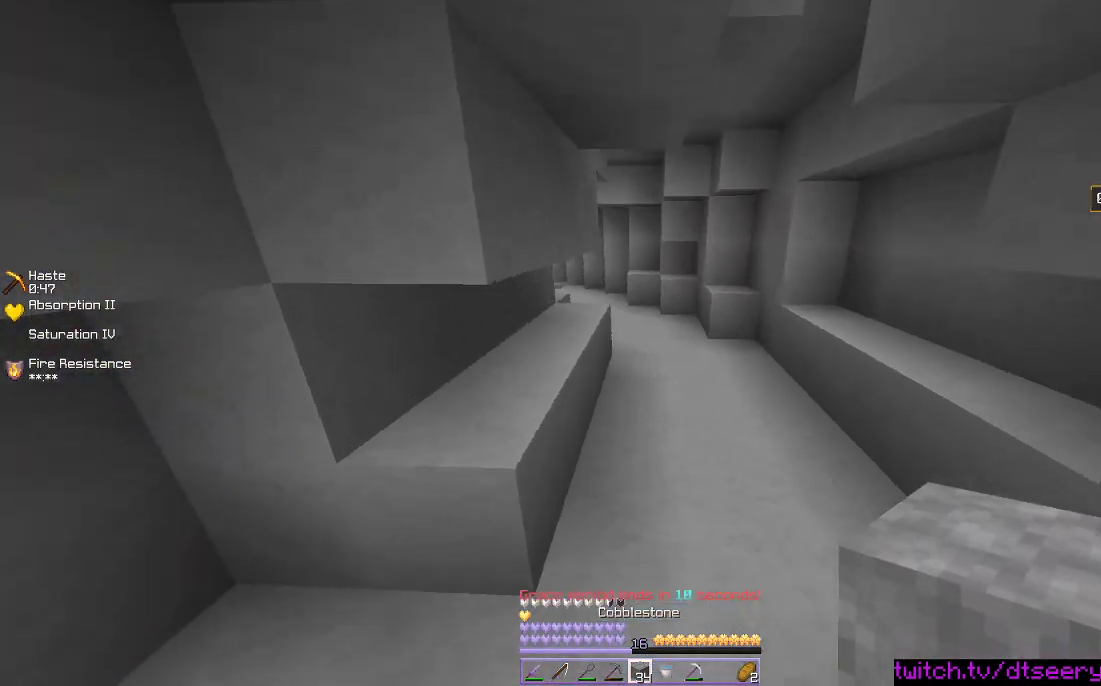
{"keys": ["space", "w"], "mouse": [], "events": [[50, "d", "up"], [50, "space", "down"]]}
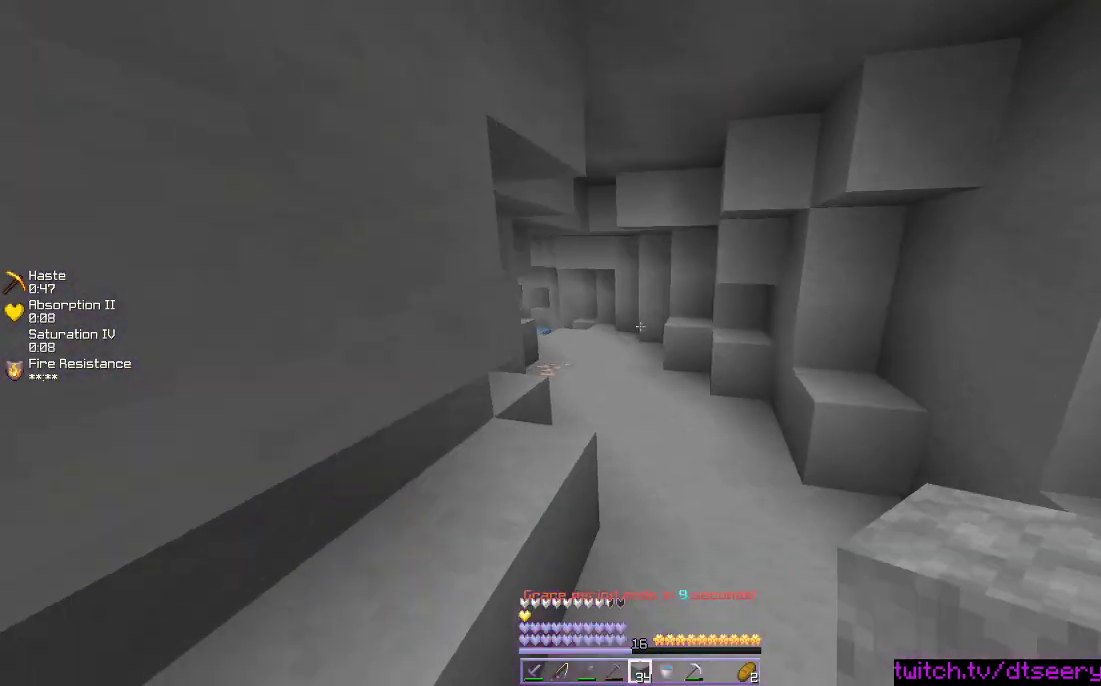
{"keys": ["space", "w"], "mouse": [], "events": [[100, "mouse_left", "down"], [200, "mouse_left", "up"], [300, "mouse_left", "down"], [366, "mouse_left", "up"]]}
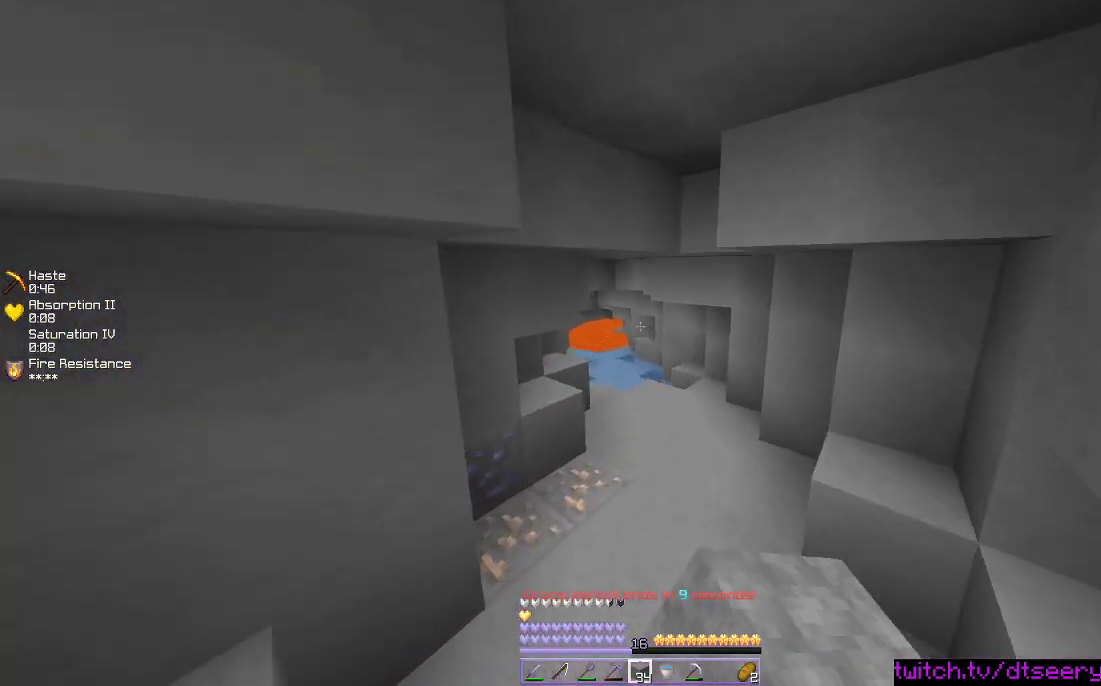
{"keys": [], "mouse": [], "events": [[366, "space", "up"], [416, "w", "up"]]}
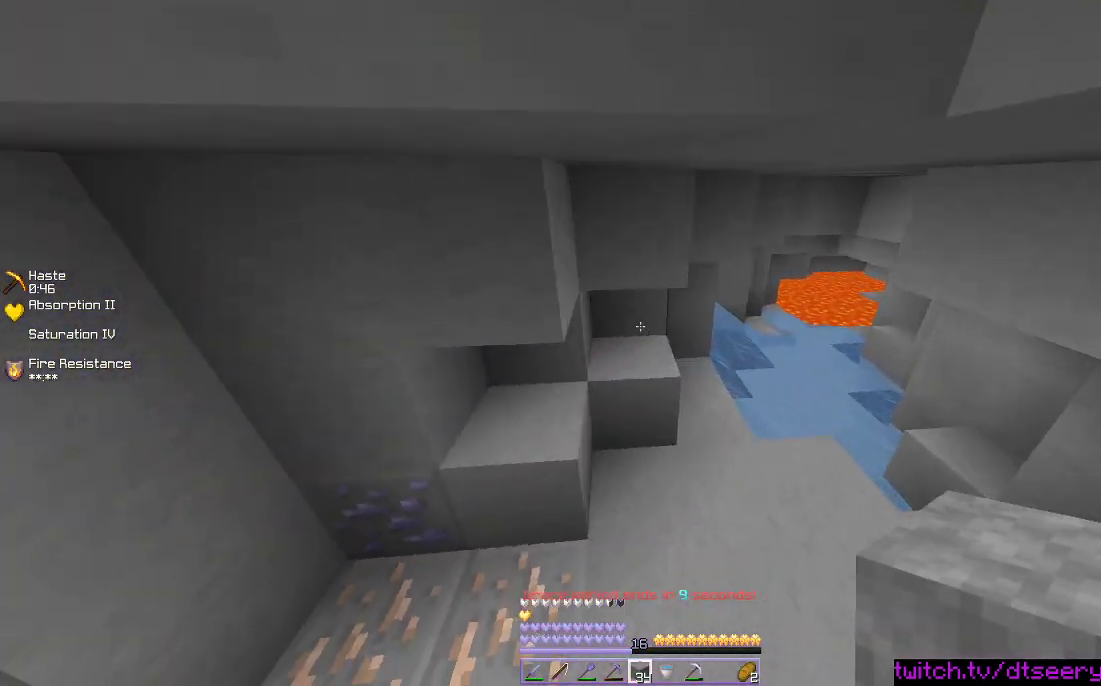
{"keys": ["a"], "mouse": [], "events": [[66, "a", "down"]]}
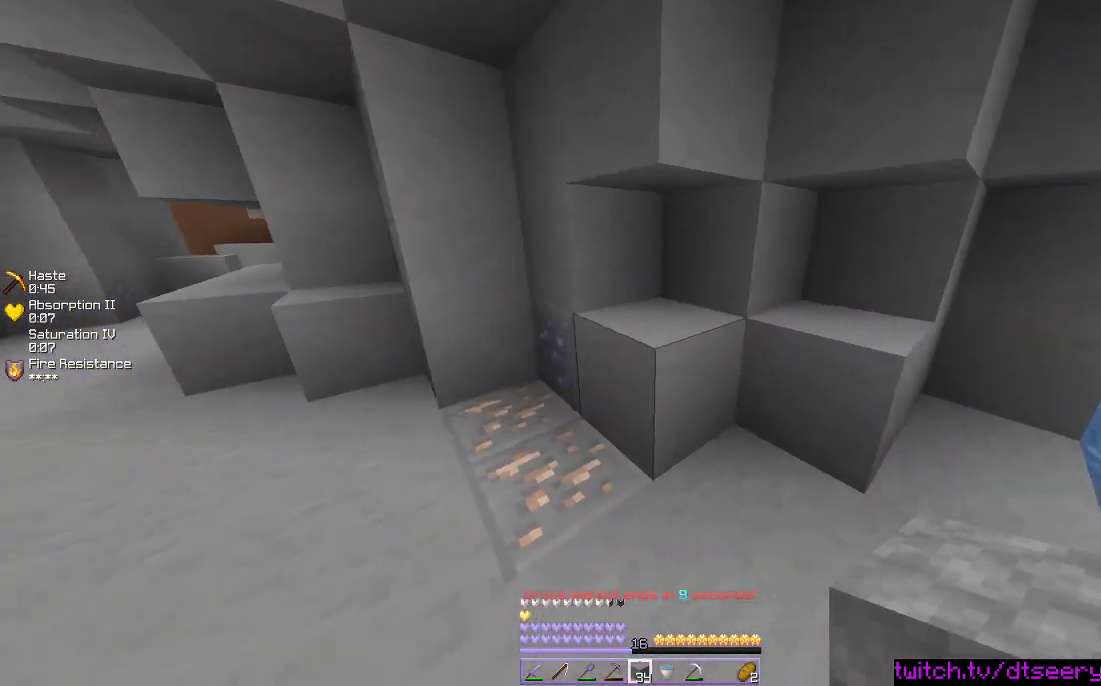
{"keys": [], "mouse": [], "events": [[266, "a", "up"]]}
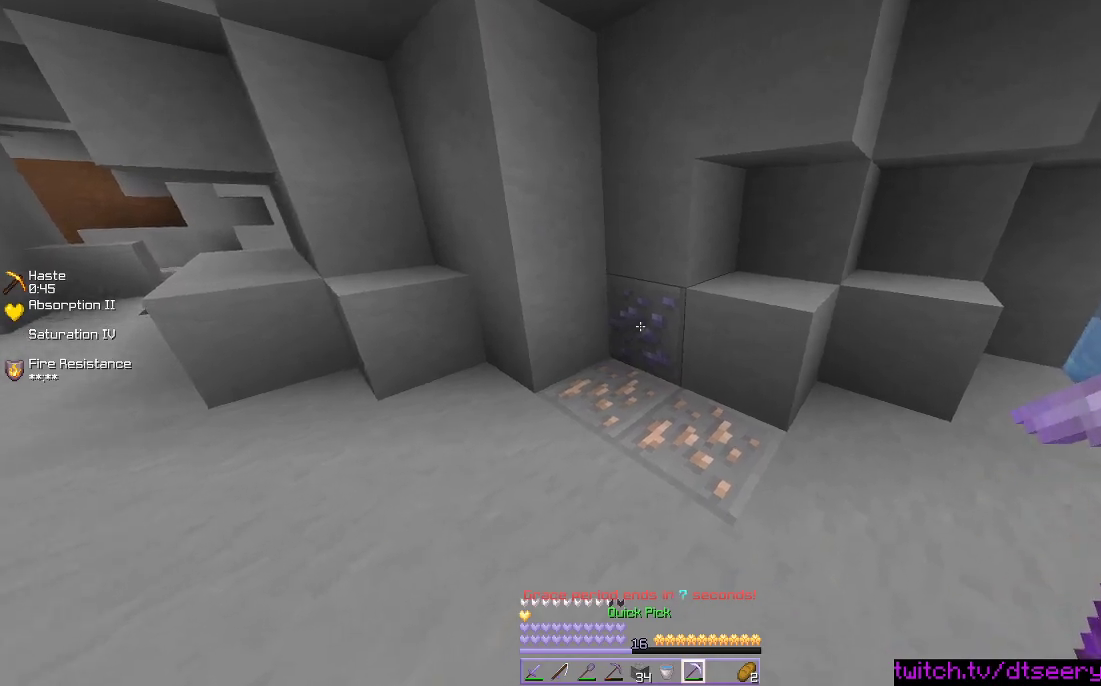
{"keys": [], "mouse": [], "events": []}
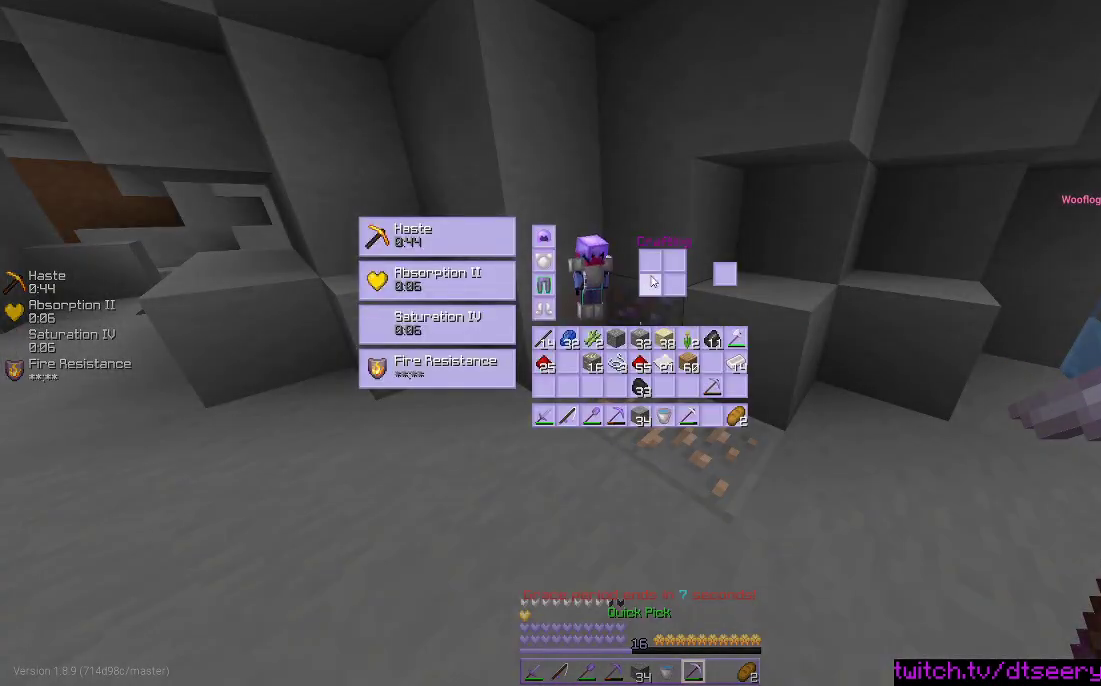
{"keys": ["a", "w"], "mouse": ["left"], "events": [[366, "mouse_left", "down"], [466, "w", "down"], [500, "a", "down"]]}